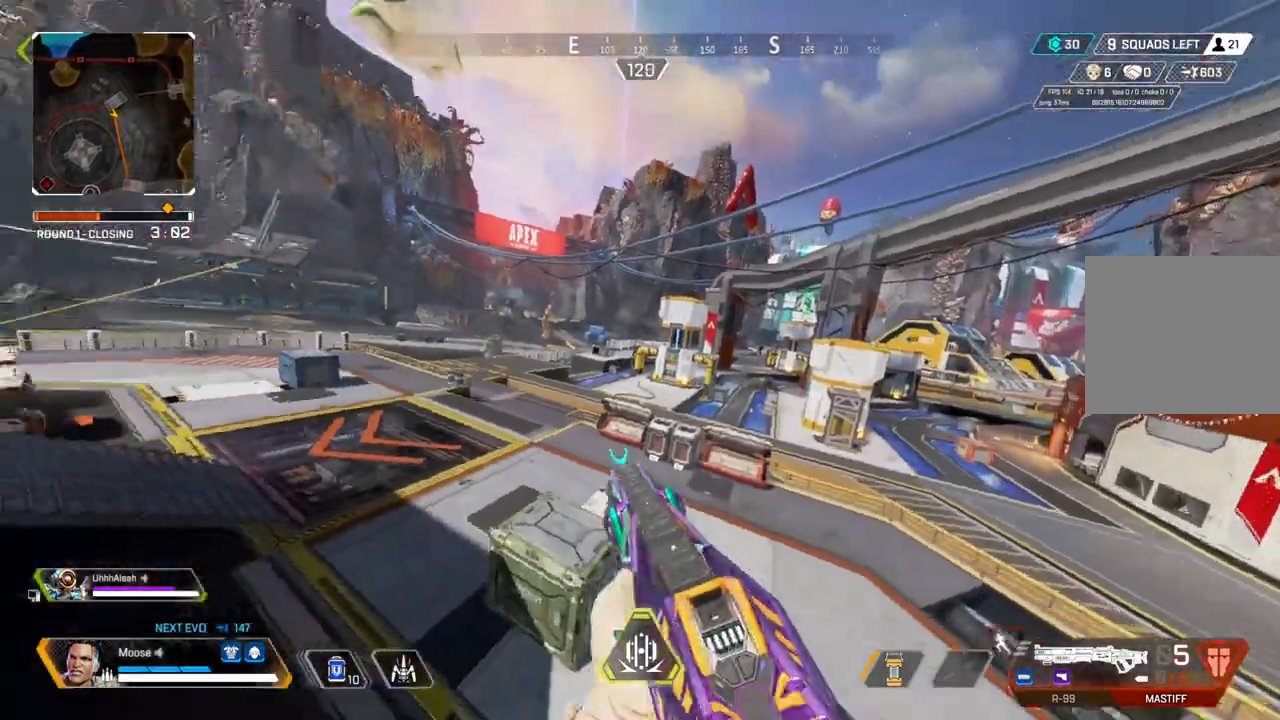
Gameplay with a controller (PlayStation layout); each line is a JSON object with the inputs held at the frame after it. "events" lists button and stick changes between this image and that frame as [ms after this image, input, new state], when the widget could be followed in between. Not read: SELECT START.
{"buttons": [], "left_stick": "right", "right_stick": "center", "events": [[33, "CROSS", "down"], [33, "right_stick", "center"], [133, "left_stick", "right"], [150, "CROSS", "up"]]}
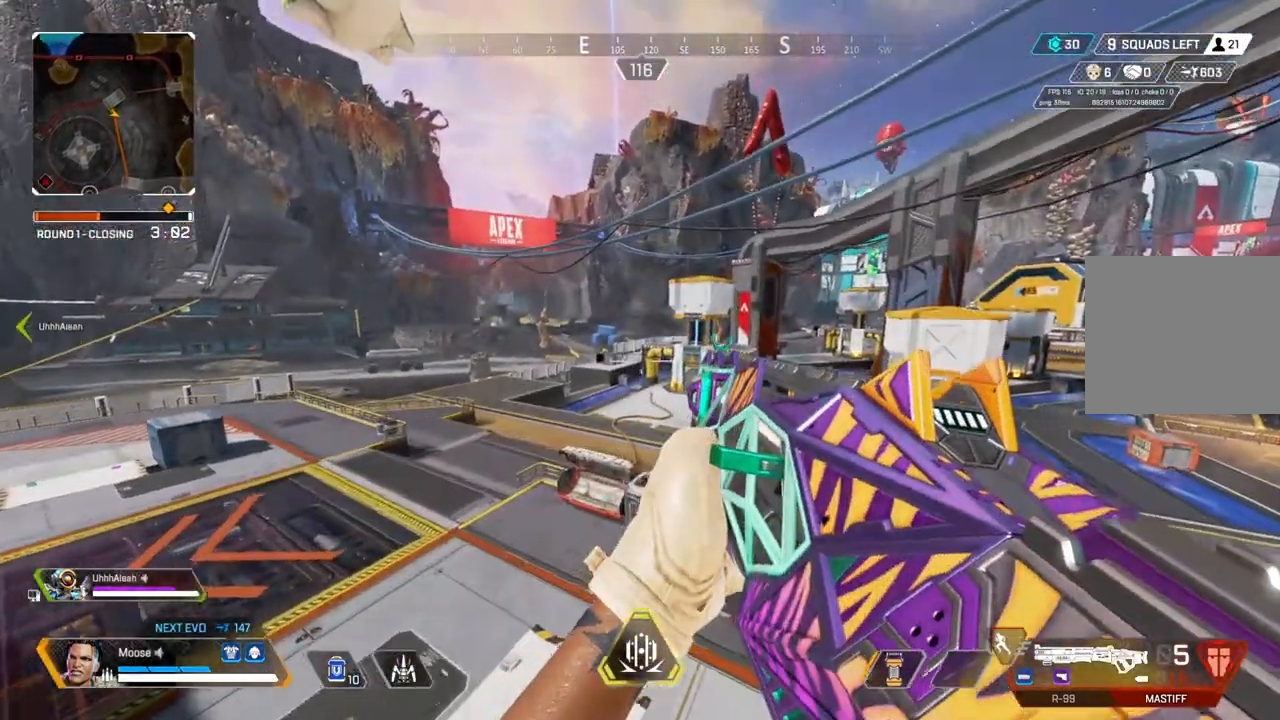
{"buttons": [], "left_stick": "up-right", "right_stick": "center", "events": [[133, "left_stick", "up-right"]]}
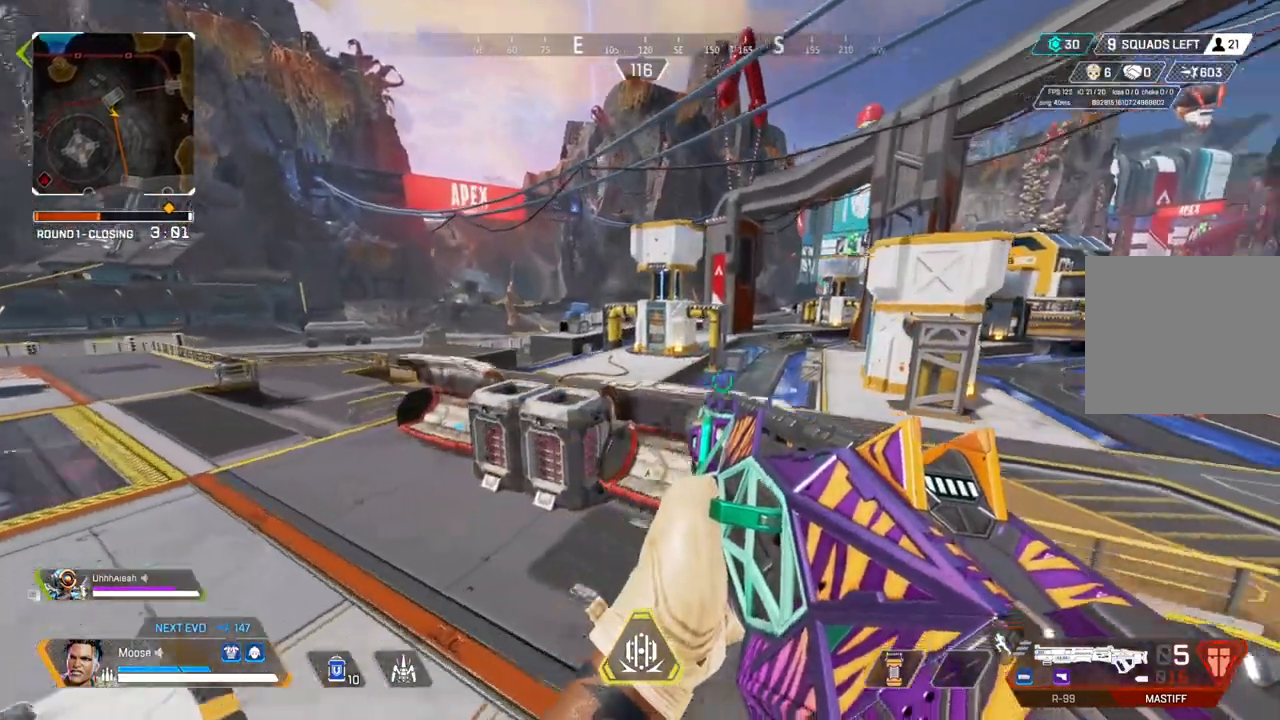
{"buttons": [], "left_stick": "up", "right_stick": "center", "events": [[17, "right_stick", "right"], [150, "left_stick", "up"], [150, "right_stick", "center"]]}
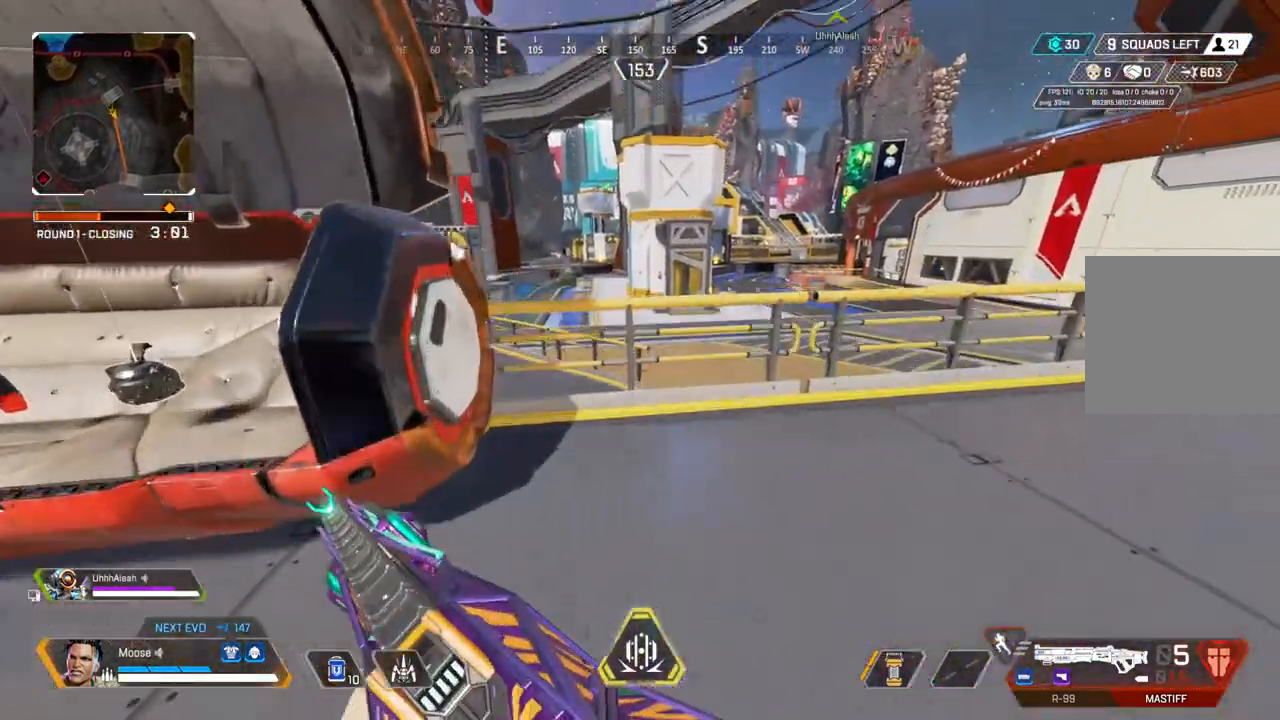
{"buttons": [], "left_stick": "up-right", "right_stick": "center", "events": [[267, "CROSS", "down"], [283, "left_stick", "up-right"], [483, "CROSS", "up"]]}
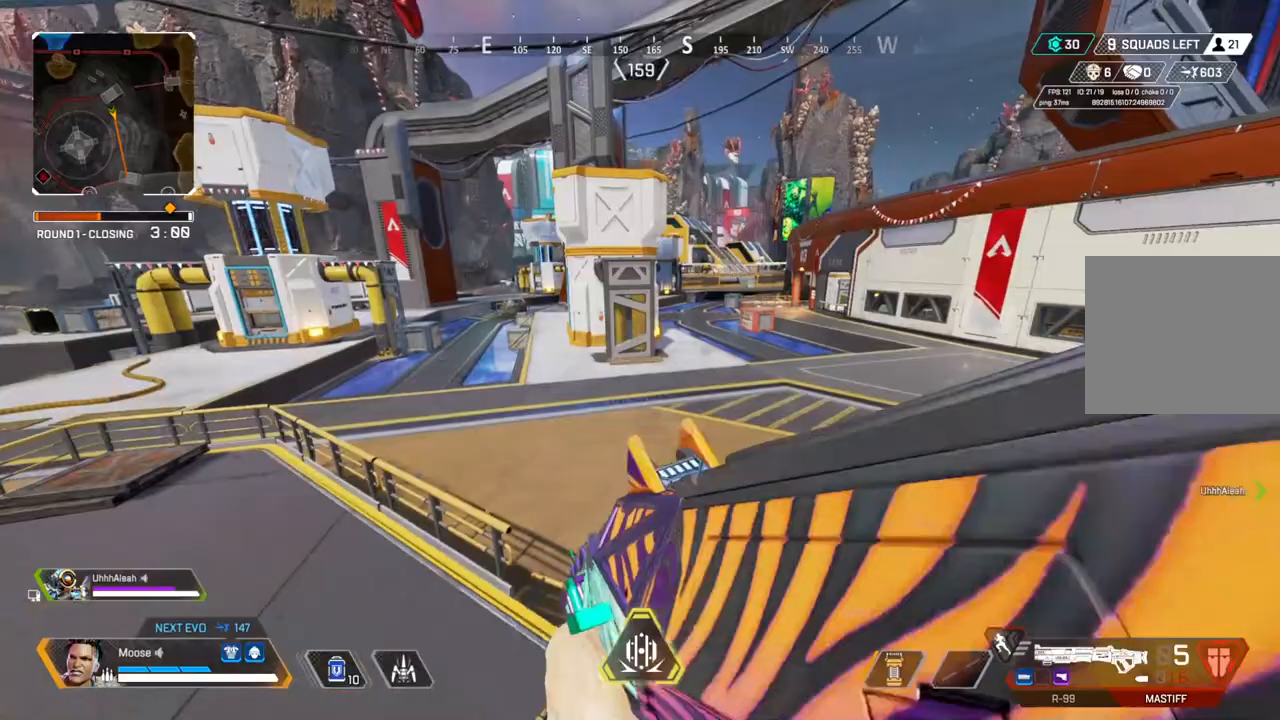
{"buttons": [], "left_stick": "up-right", "right_stick": "center", "events": []}
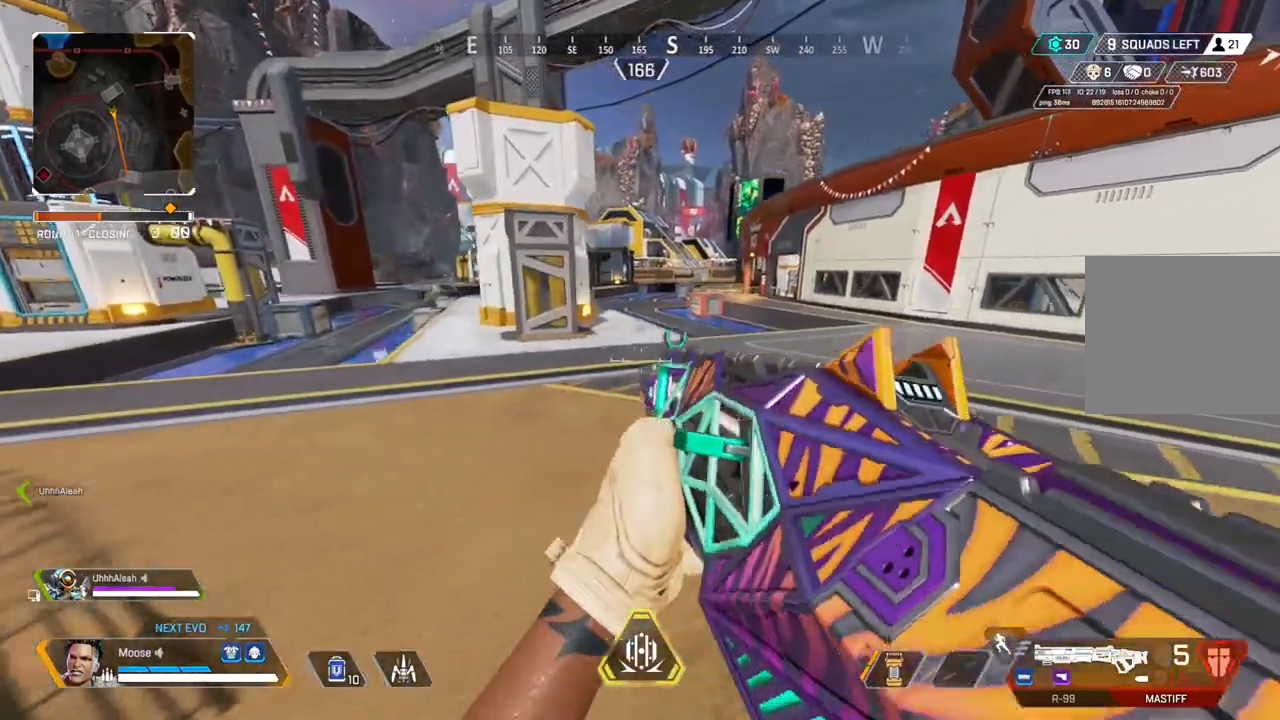
{"buttons": [], "left_stick": "up", "right_stick": "center", "events": [[67, "left_stick", "up"]]}
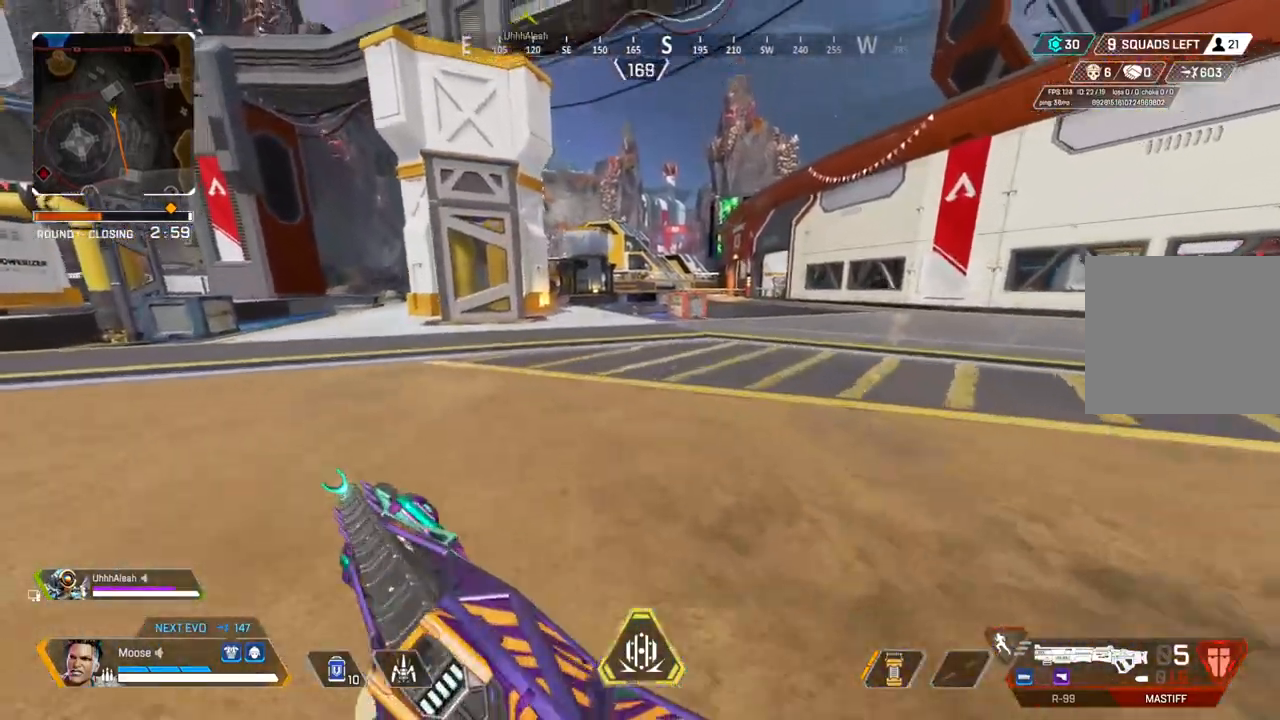
{"buttons": [], "left_stick": "up", "right_stick": "center", "events": []}
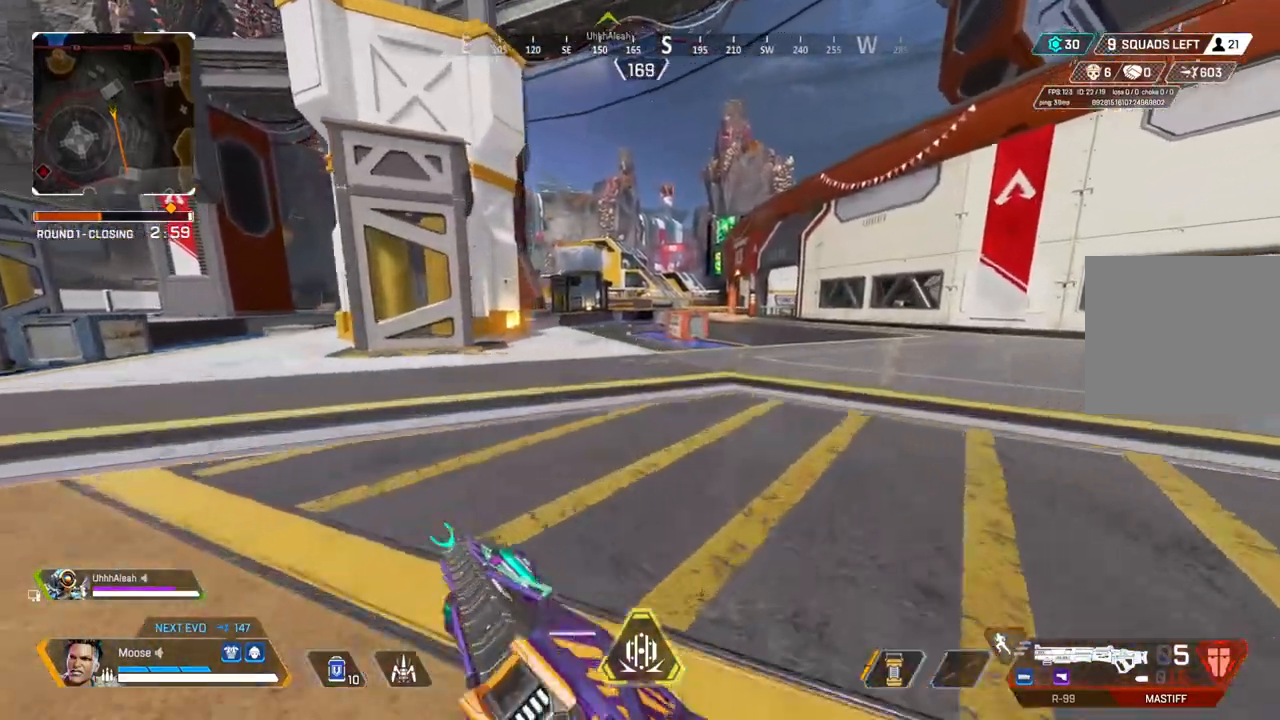
{"buttons": [], "left_stick": "up", "right_stick": "center", "events": []}
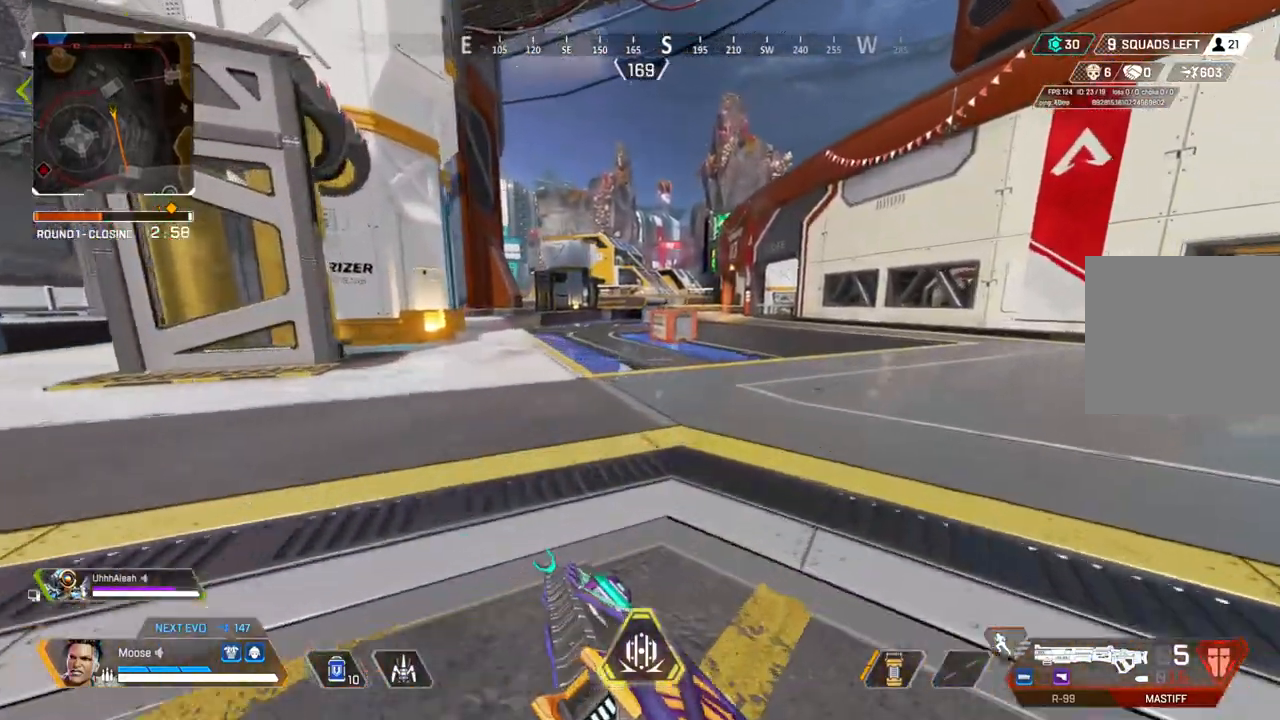
{"buttons": [], "left_stick": "up", "right_stick": "center", "events": []}
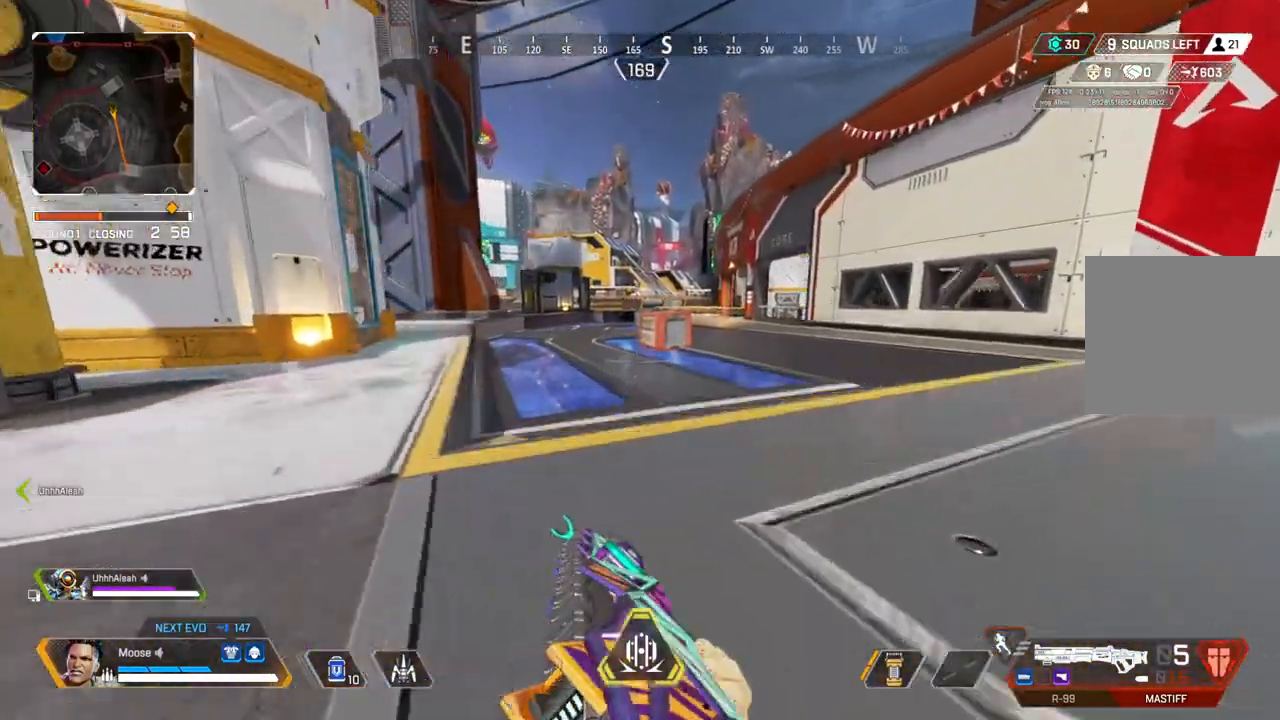
{"buttons": [], "left_stick": "up", "right_stick": "center", "events": []}
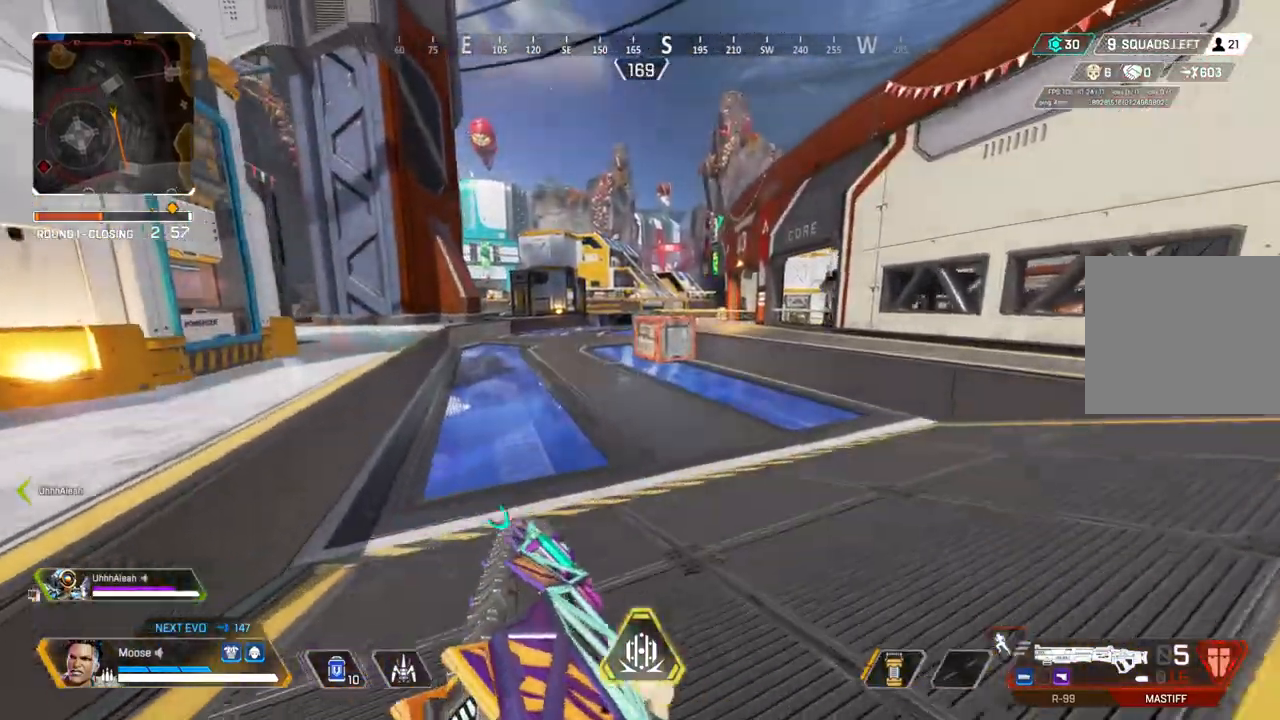
{"buttons": [], "left_stick": "left", "right_stick": "center", "events": [[83, "CIRCLE", "down"], [217, "CIRCLE", "up"], [317, "left_stick", "up-left"], [433, "left_stick", "left"]]}
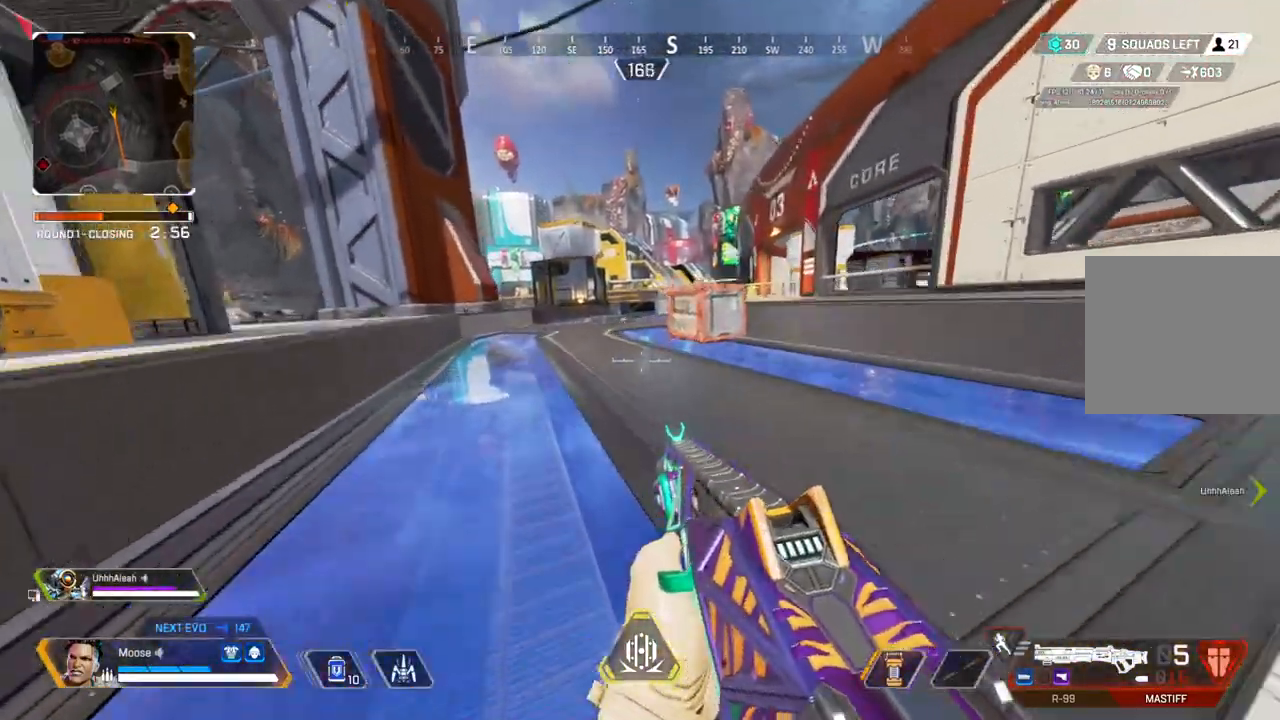
{"buttons": [], "left_stick": "up", "right_stick": "center", "events": [[67, "left_stick", "center"], [250, "left_stick", "up"]]}
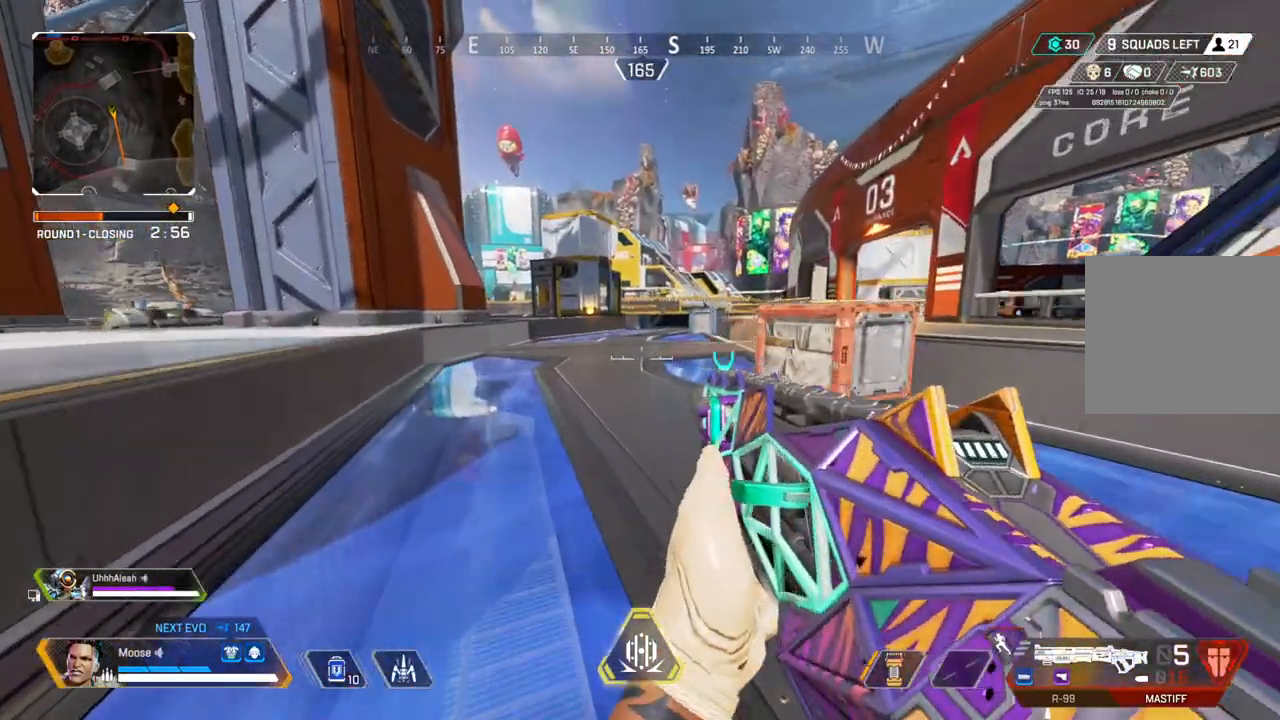
{"buttons": [], "left_stick": "up", "right_stick": "center", "events": []}
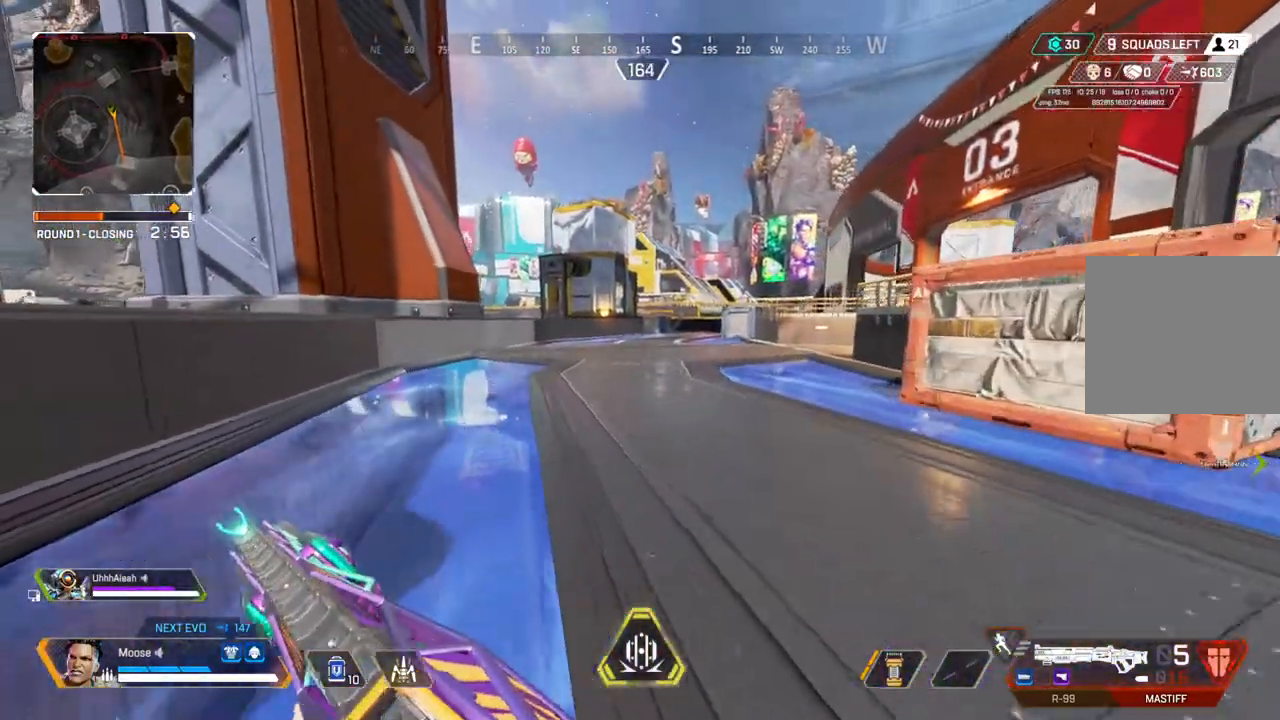
{"buttons": [], "left_stick": "center", "right_stick": "center", "events": [[500, "left_stick", "center"]]}
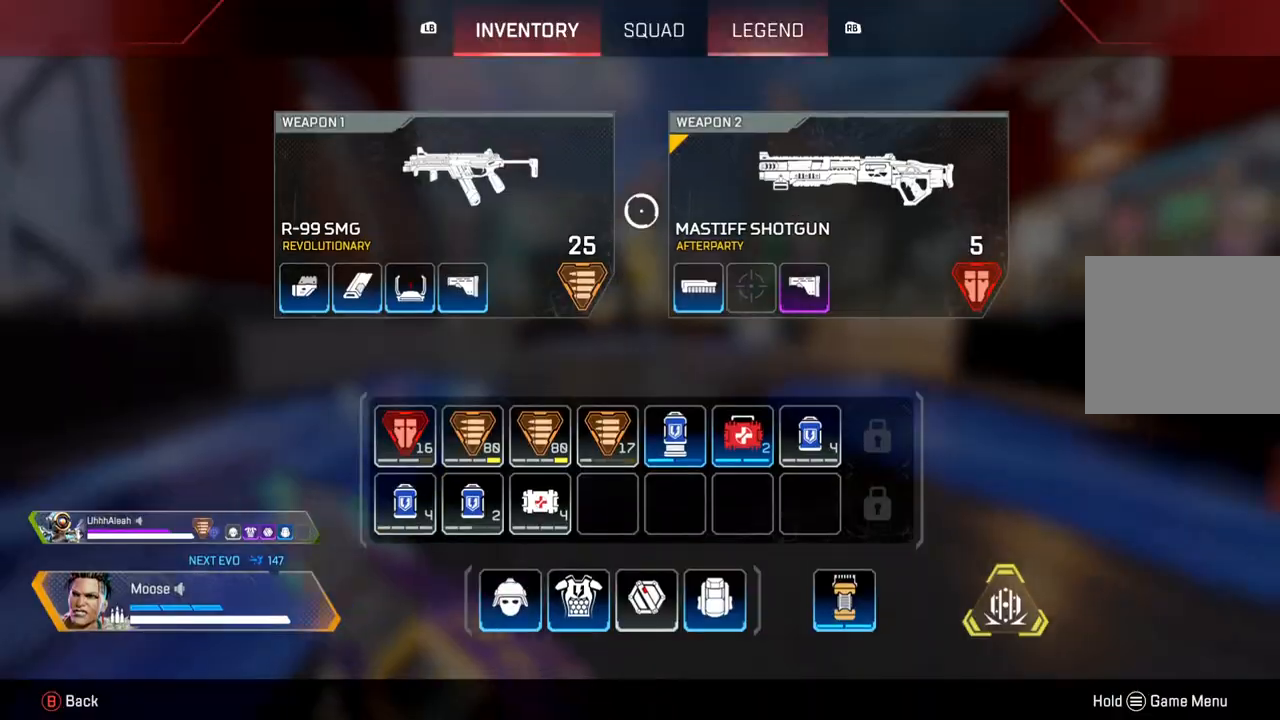
{"buttons": [], "left_stick": "center", "right_stick": "center", "events": [[33, "left_stick", "down"], [117, "left_stick", "center"]]}
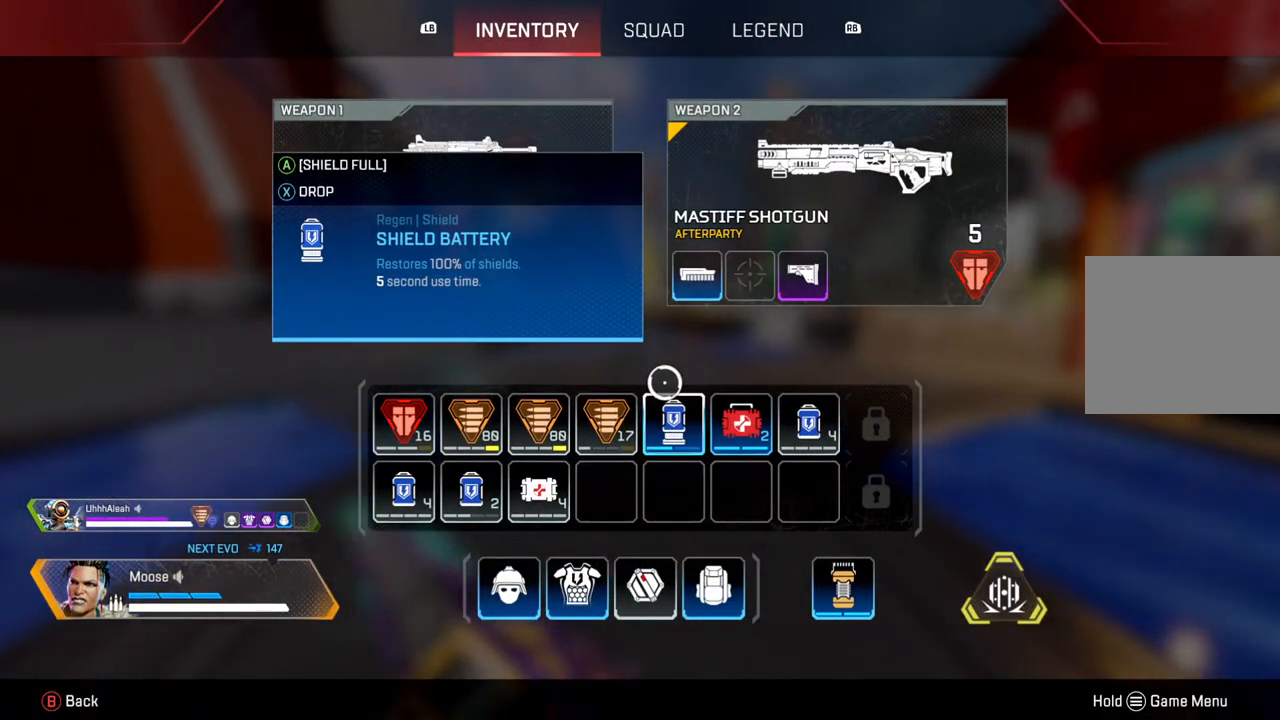
{"buttons": [], "left_stick": "up", "right_stick": "center", "events": [[33, "left_stick", "up"], [67, "CIRCLE", "down"], [200, "CIRCLE", "up"], [367, "right_stick", "right"], [483, "right_stick", "center"]]}
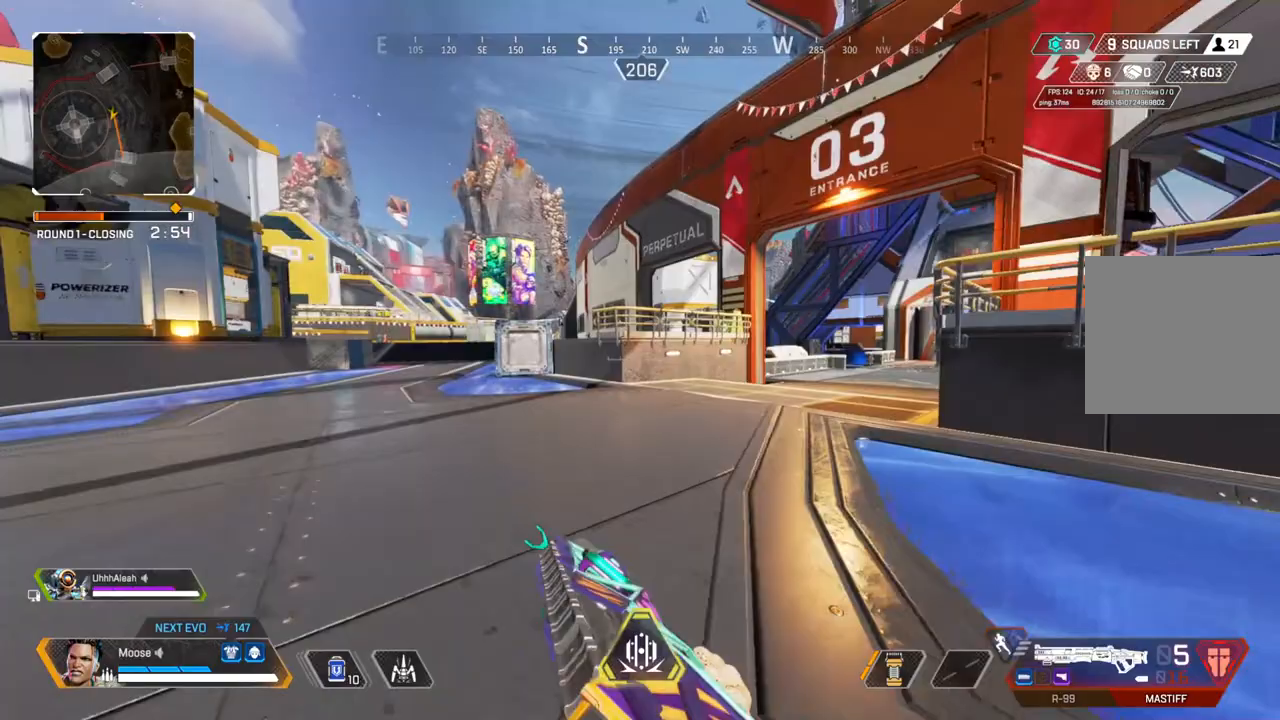
{"buttons": [], "left_stick": "up", "right_stick": "center", "events": []}
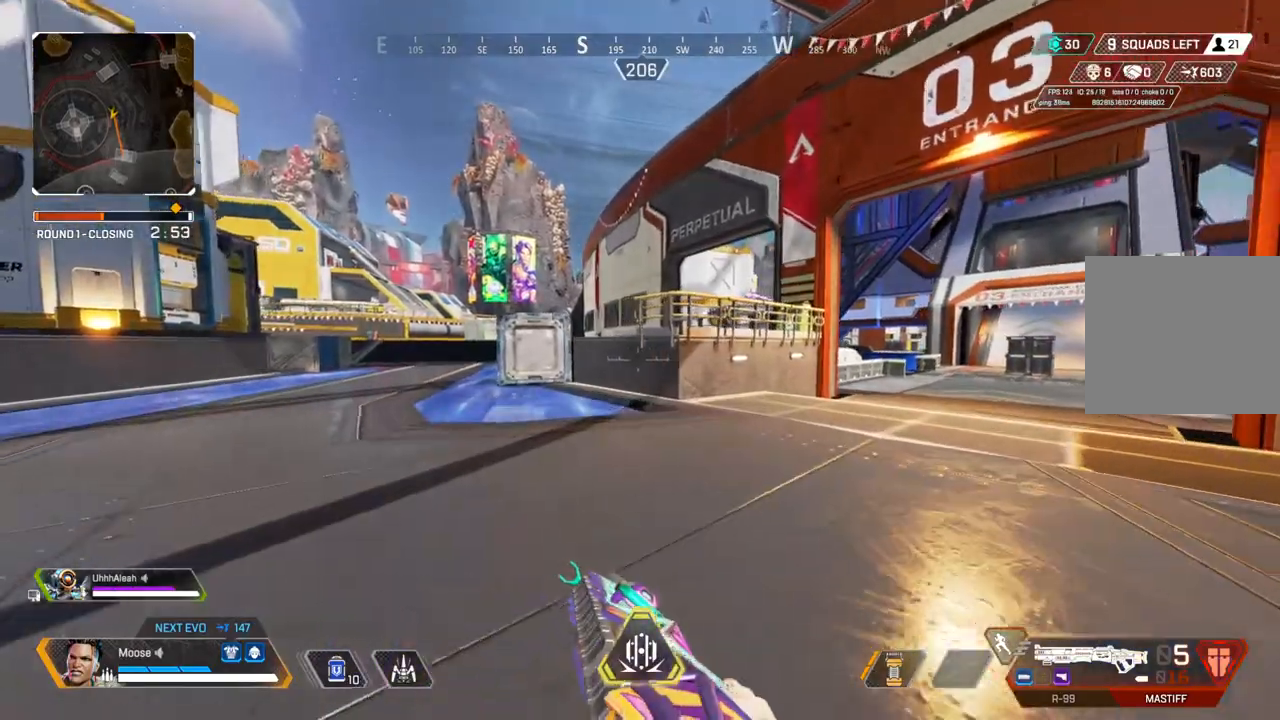
{"buttons": [], "left_stick": "up", "right_stick": "center", "events": [[67, "right_stick", "right"], [167, "right_stick", "center"]]}
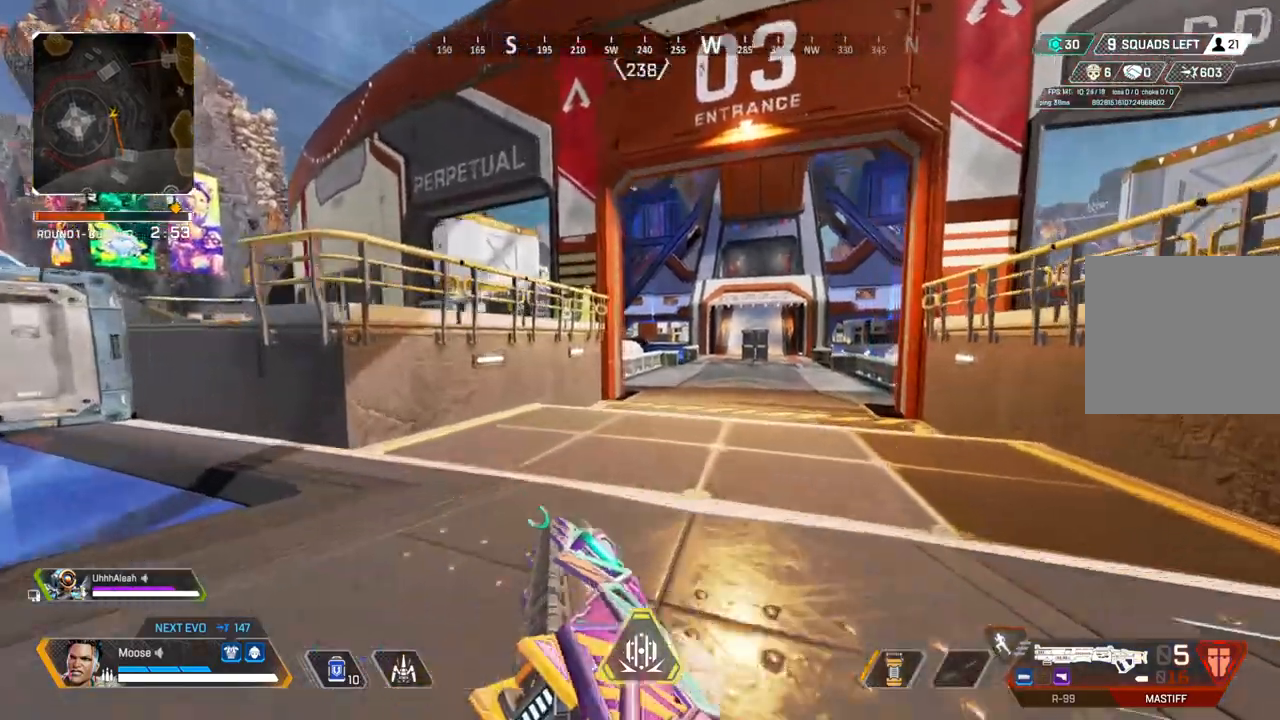
{"buttons": [], "left_stick": "right", "right_stick": "center", "events": [[133, "CIRCLE", "down"], [183, "CIRCLE", "up"], [333, "CROSS", "down"], [417, "left_stick", "right"], [500, "CROSS", "up"]]}
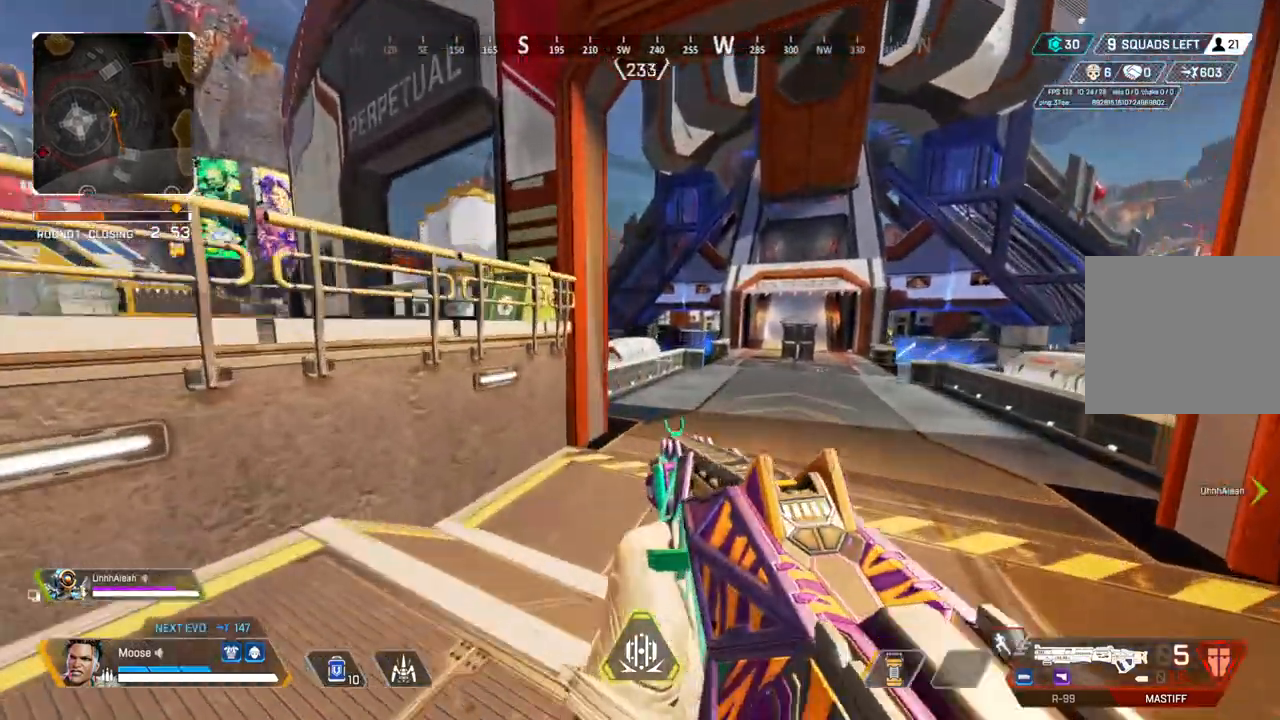
{"buttons": [], "left_stick": "up-right", "right_stick": "center", "events": [[17, "CIRCLE", "down"], [100, "CIRCLE", "up"], [167, "left_stick", "up-right"], [283, "CIRCLE", "down"], [367, "CIRCLE", "up"]]}
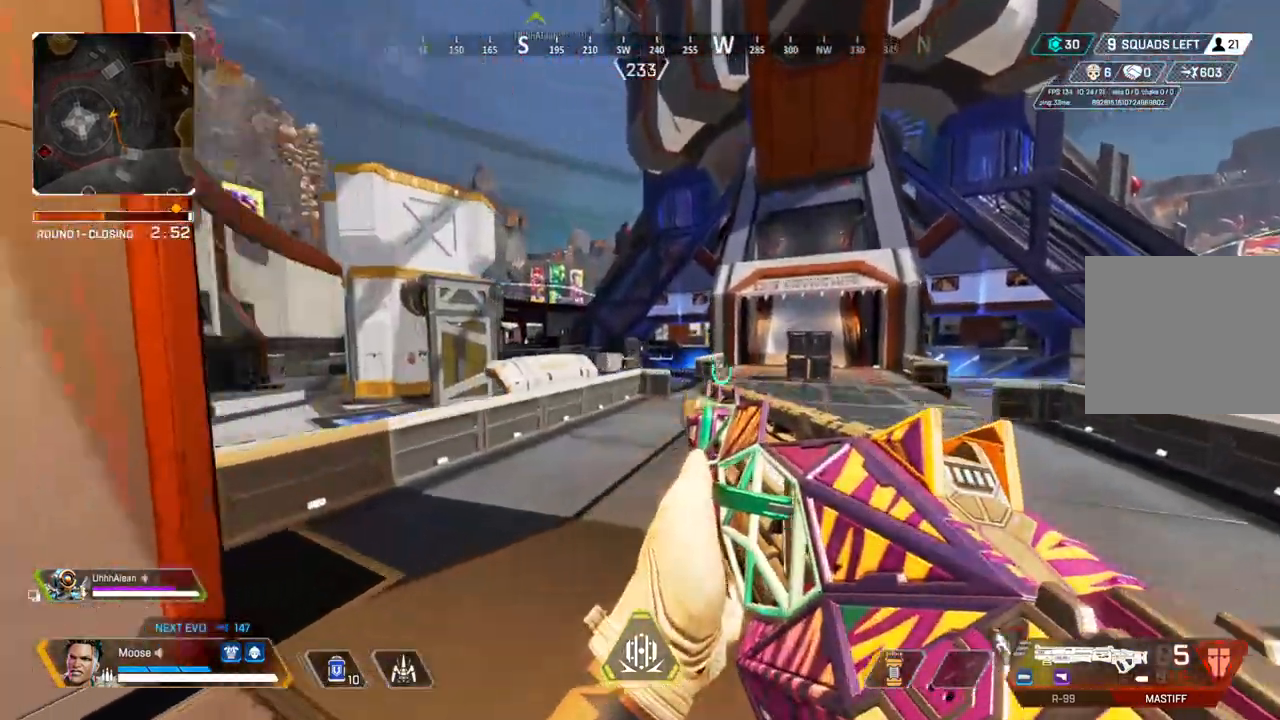
{"buttons": [], "left_stick": "up-right", "right_stick": "center", "events": []}
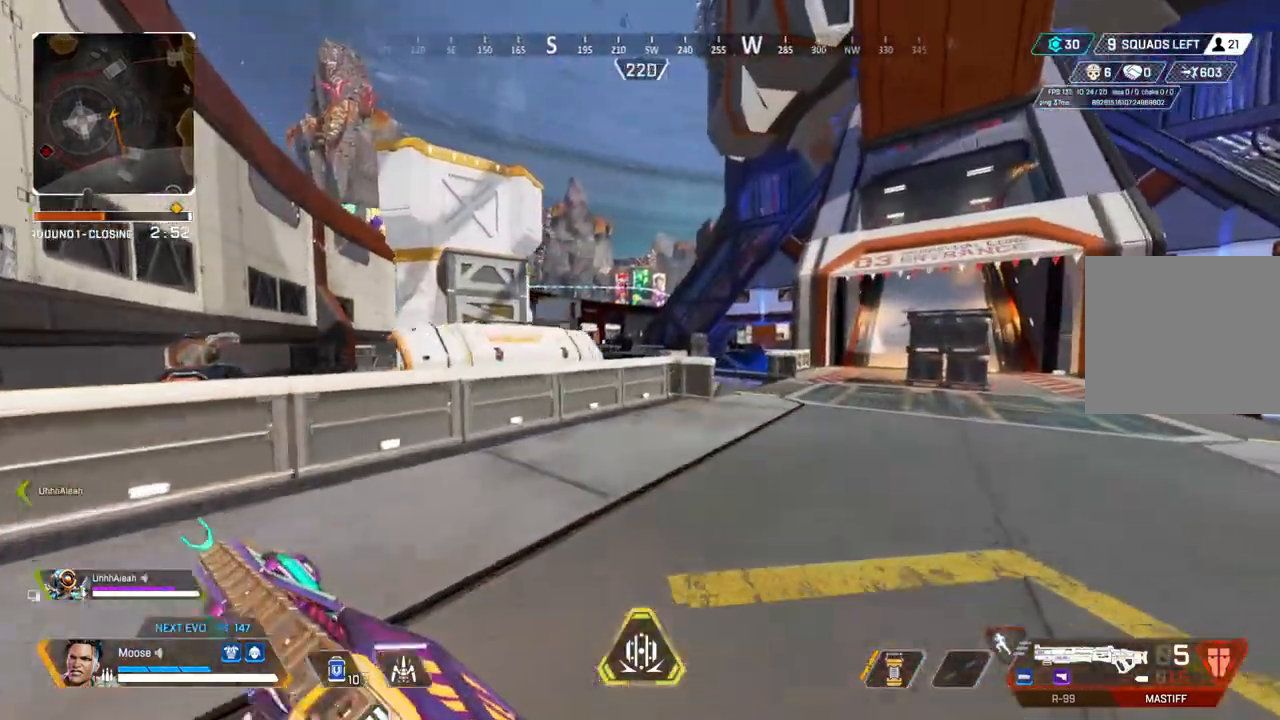
{"buttons": [], "left_stick": "up-right", "right_stick": "center", "events": []}
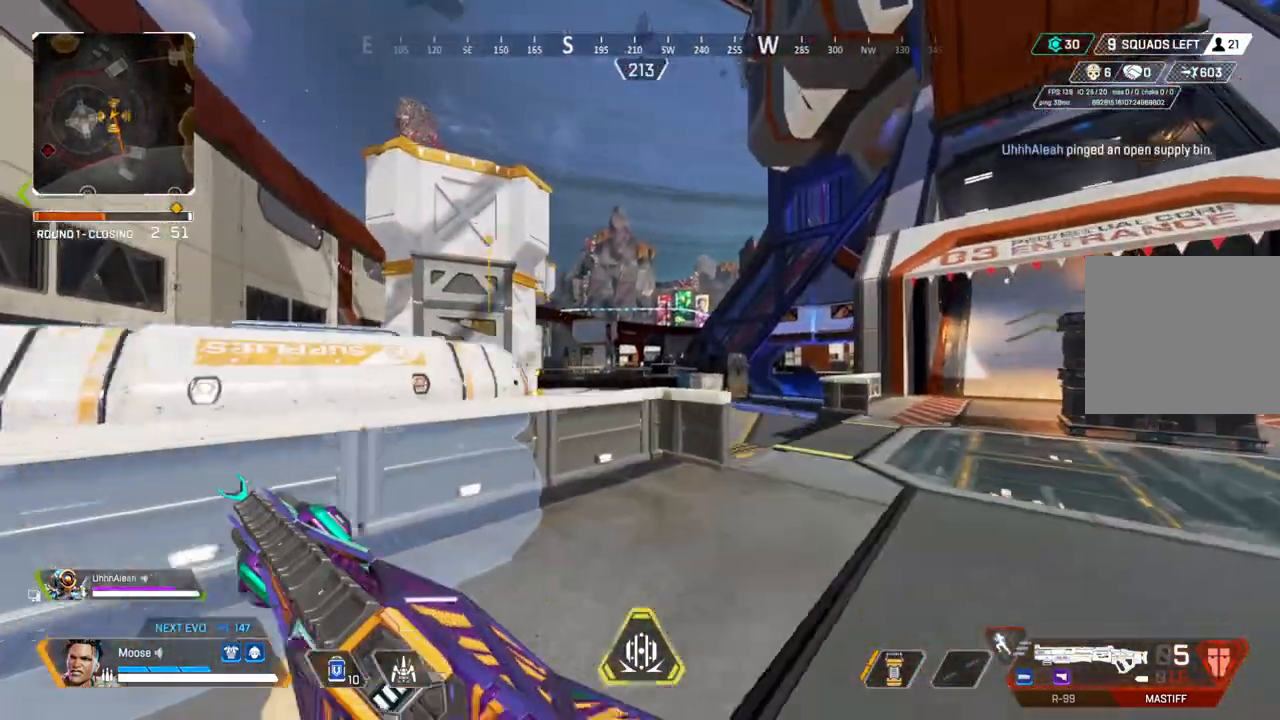
{"buttons": [], "left_stick": "up", "right_stick": "center", "events": [[33, "R1", "down"], [117, "R1", "up"], [183, "R1", "down"], [283, "R1", "up"], [333, "right_stick", "right"], [383, "right_stick", "center"], [500, "left_stick", "up"]]}
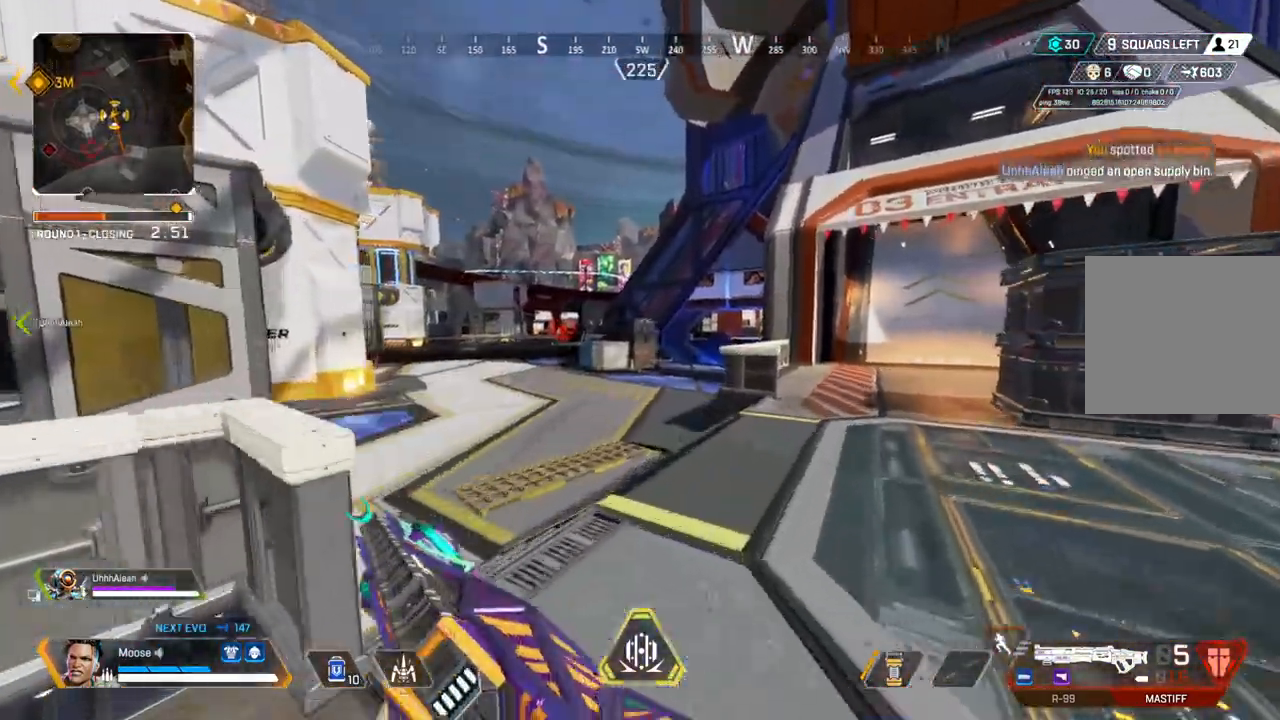
{"buttons": [], "left_stick": "up", "right_stick": "center", "events": [[183, "right_stick", "left"], [267, "right_stick", "center"], [283, "CIRCLE", "down"], [383, "CIRCLE", "up"]]}
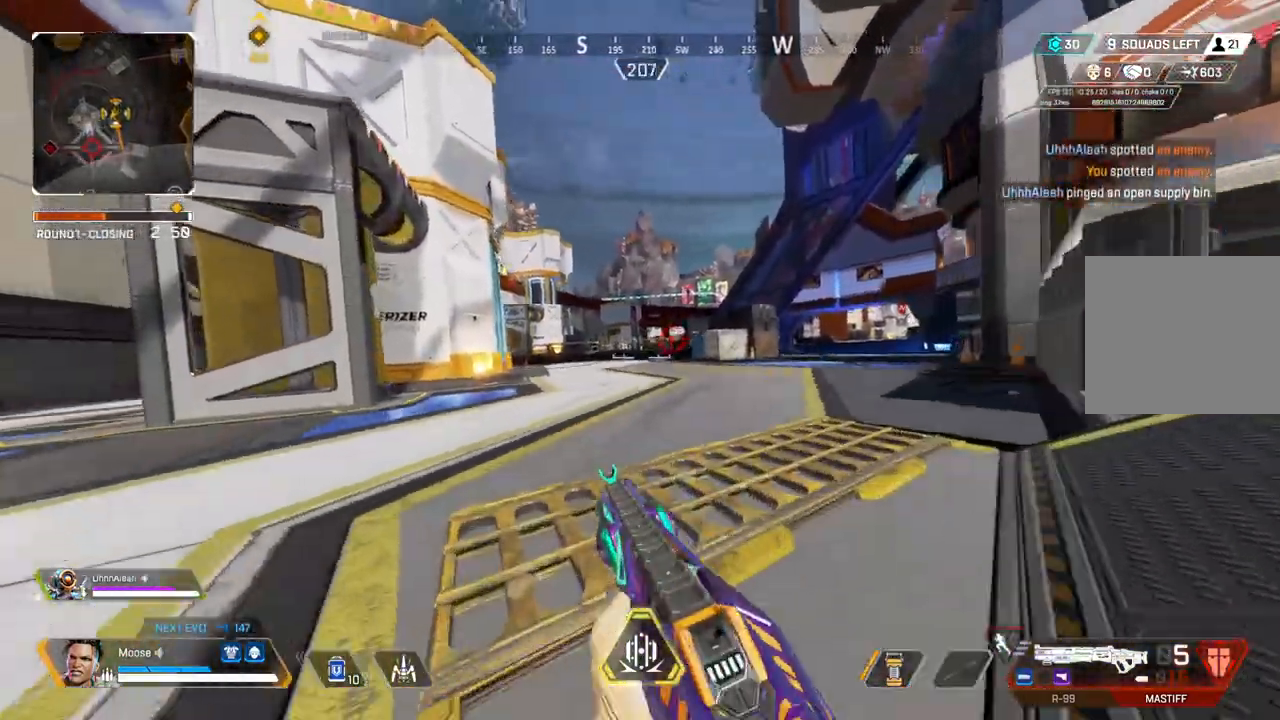
{"buttons": [], "left_stick": "up-right", "right_stick": "center", "events": [[100, "CROSS", "down"], [100, "left_stick", "up-right"], [200, "CIRCLE", "down"], [217, "CROSS", "up"], [300, "CIRCLE", "up"]]}
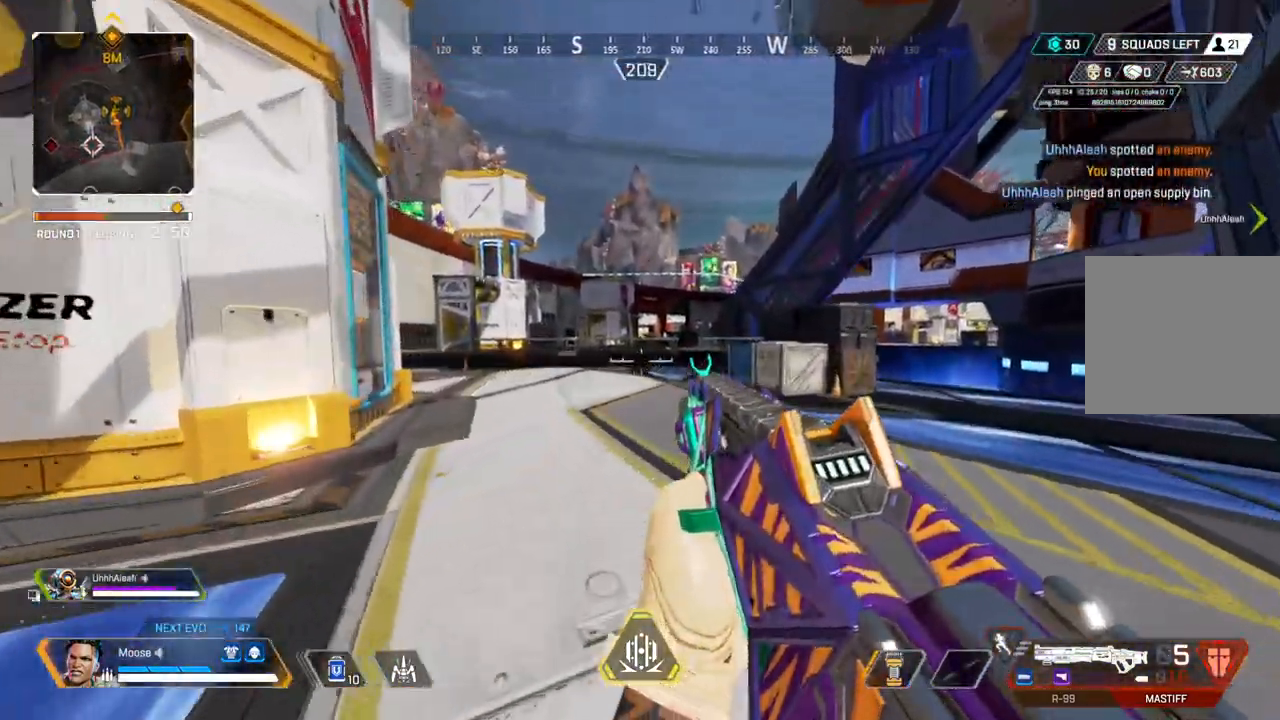
{"buttons": [], "left_stick": "up", "right_stick": "center", "events": [[50, "CIRCLE", "down"], [100, "CIRCLE", "up"], [400, "left_stick", "up"]]}
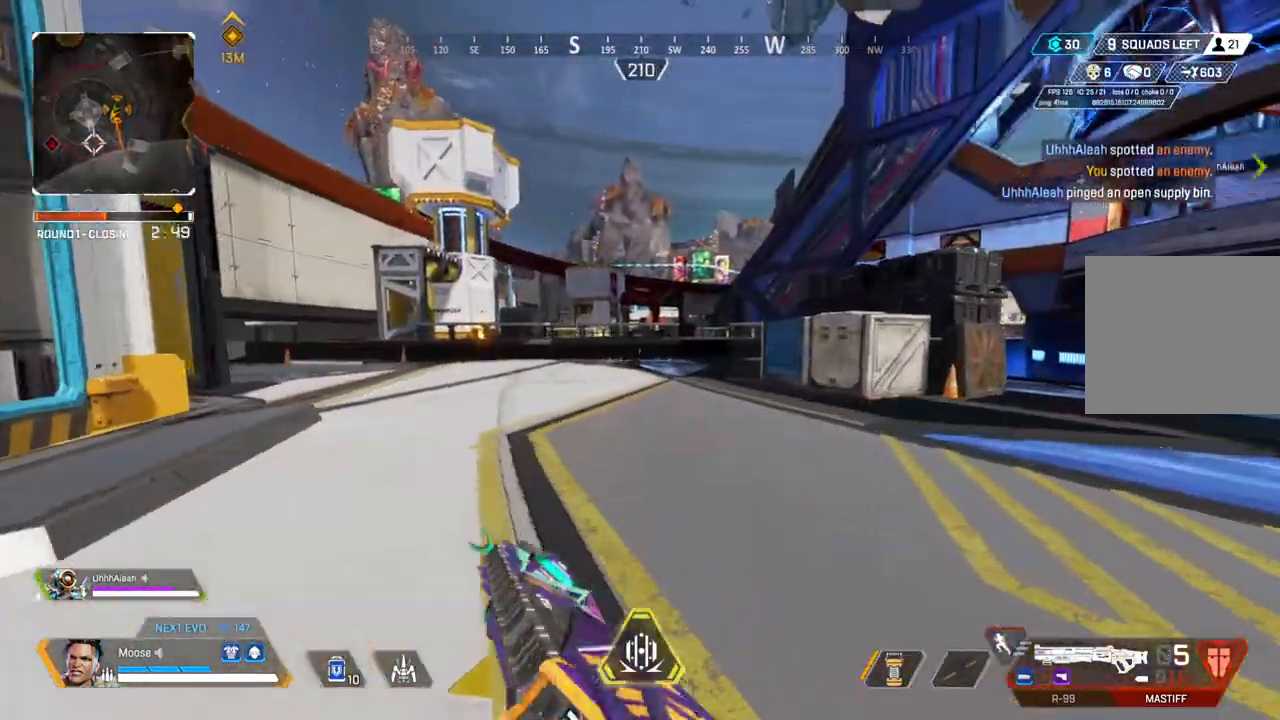
{"buttons": [], "left_stick": "up", "right_stick": "center", "events": []}
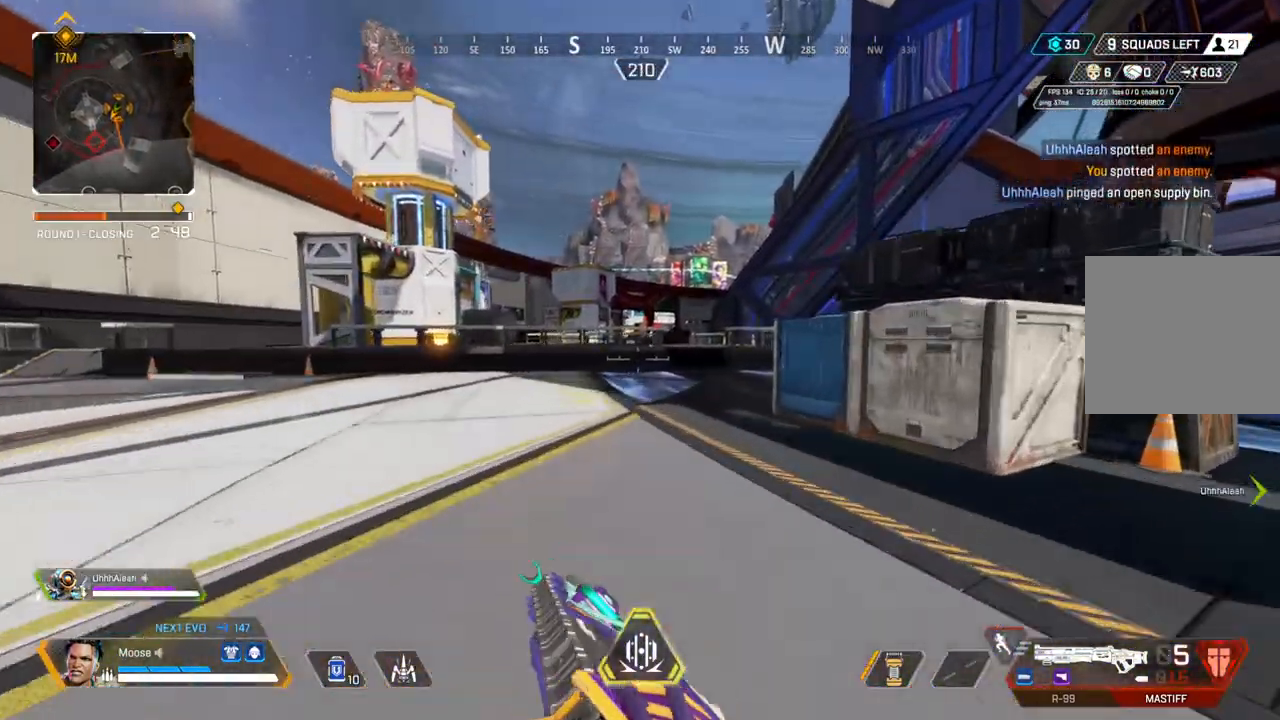
{"buttons": [], "left_stick": "up", "right_stick": "center", "events": []}
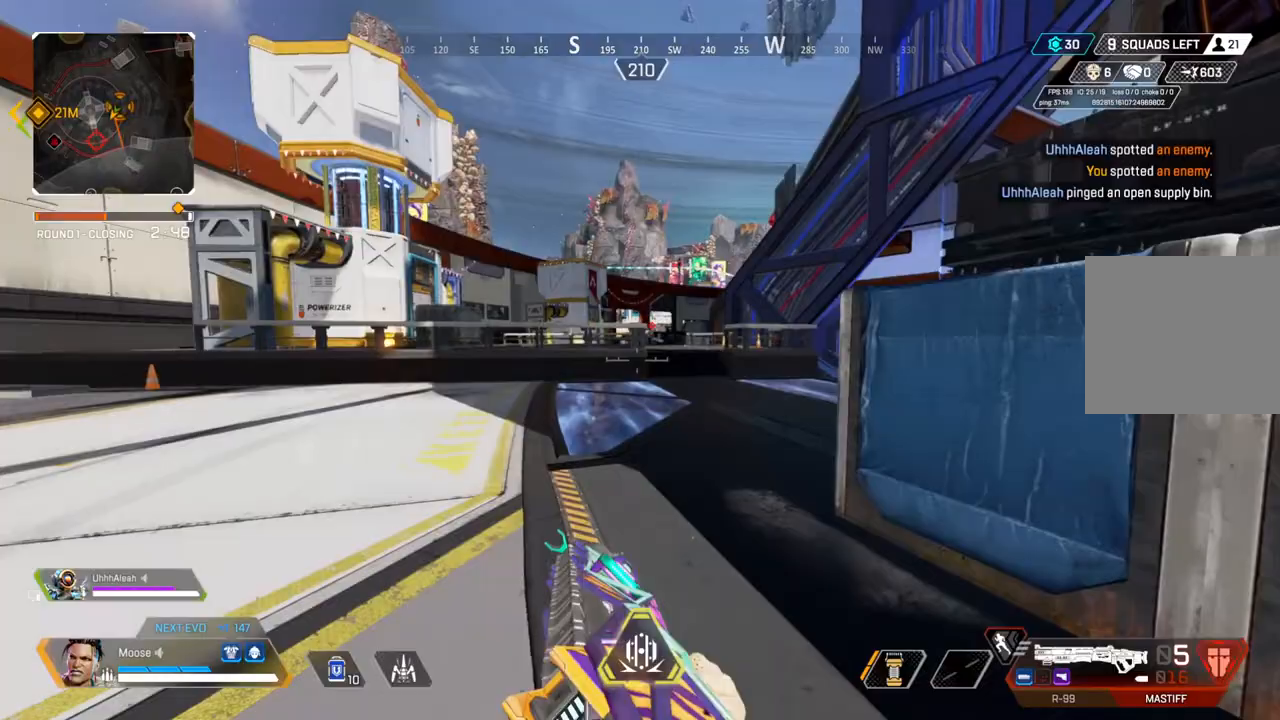
{"buttons": [], "left_stick": "up", "right_stick": "center", "events": []}
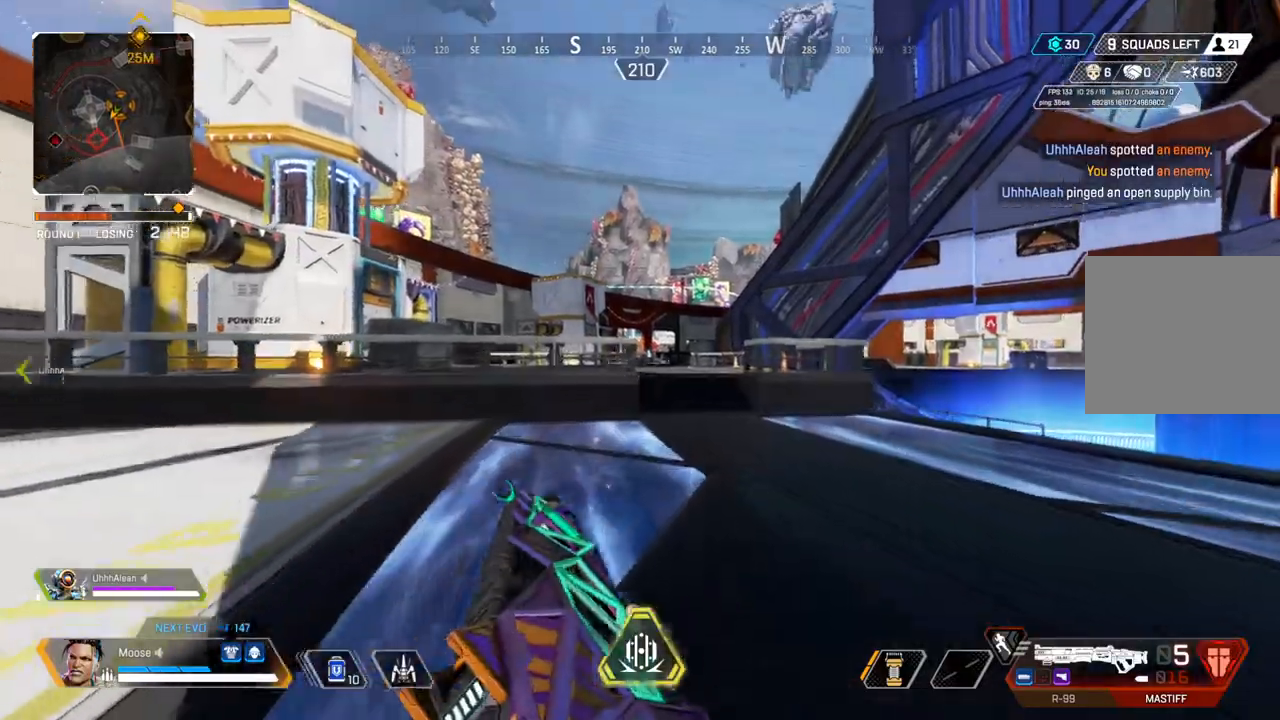
{"buttons": ["L1"], "left_stick": "up", "right_stick": "center", "events": [[500, "L1", "down"]]}